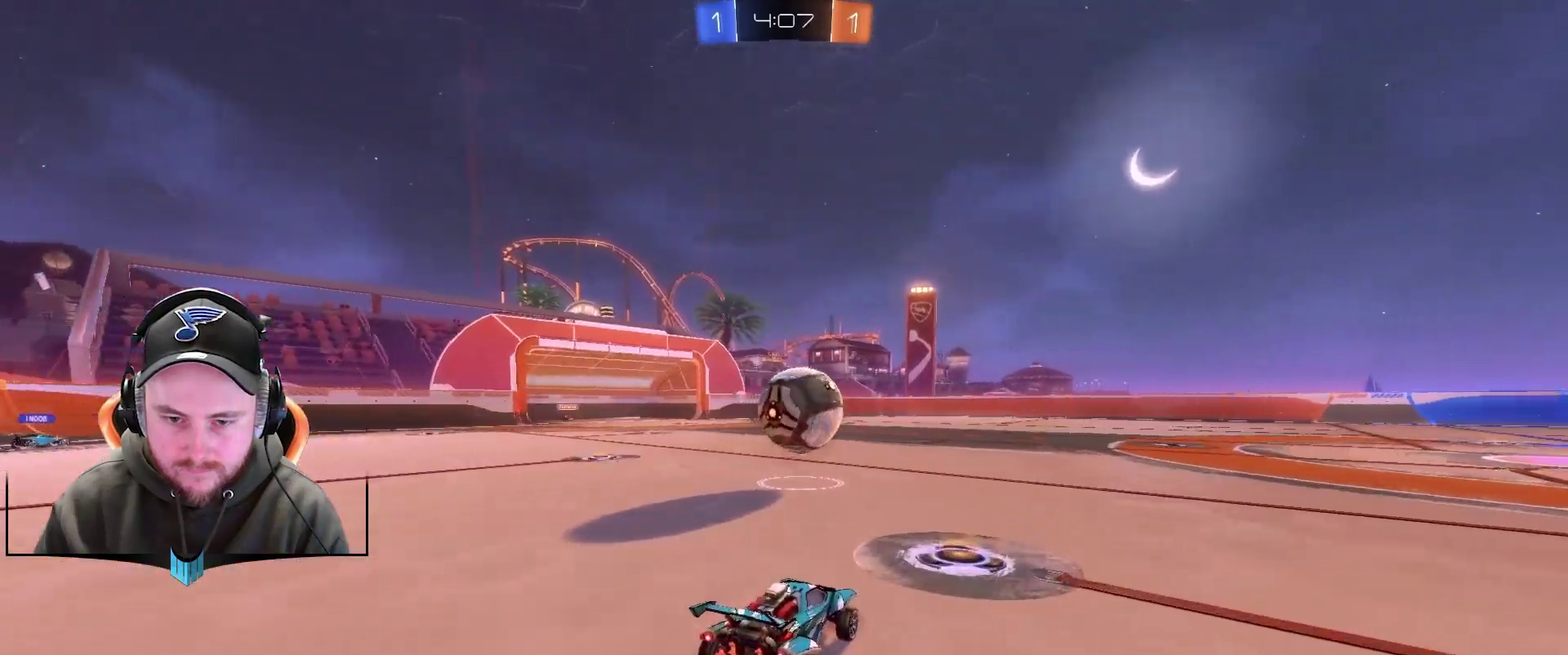
Gameplay with a controller (Xbox layout); each line is a JSON object with the inputs held at the frame after it. "events" lists button and stick changes between this image and that frame as [ms after this image, input, new state], when the widget could be followed in between. Not read: L1.
{"buttons": ["L2"], "left_stick": "center", "right_stick": "center"}
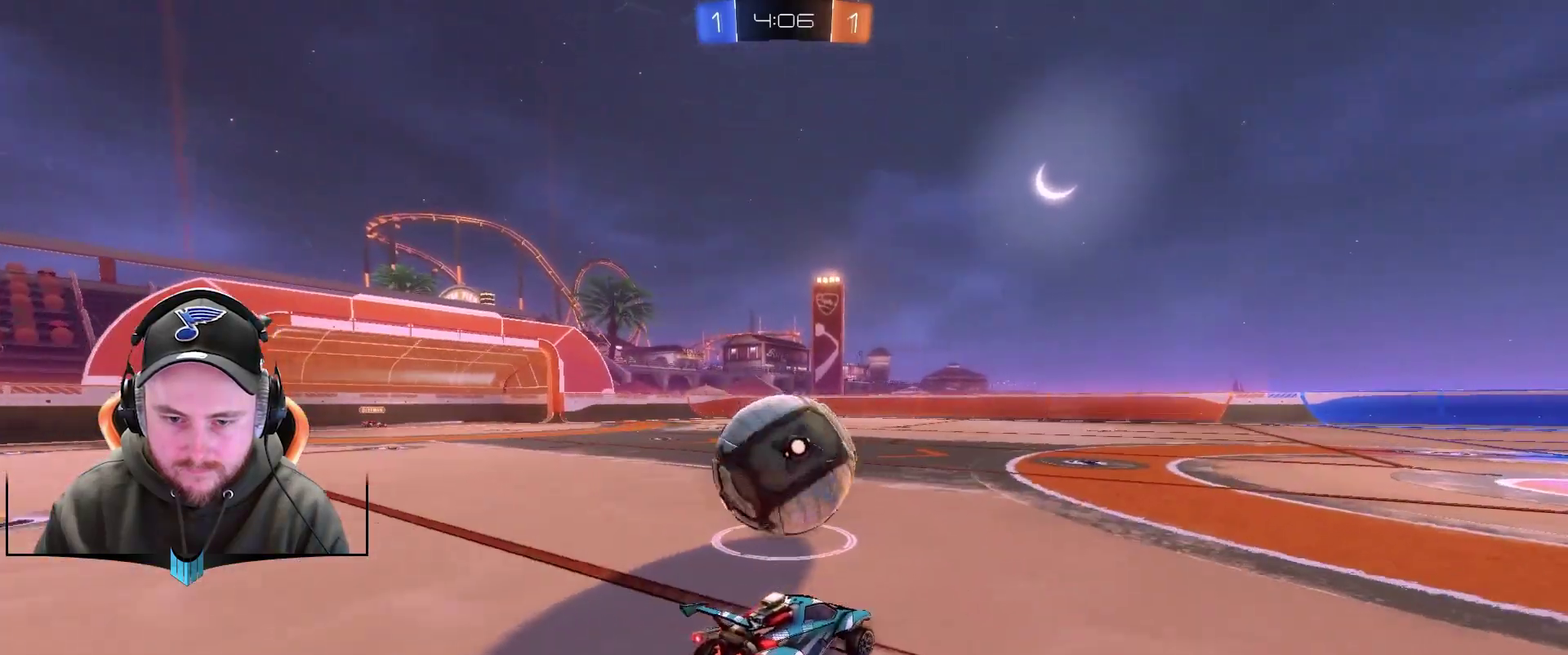
{"buttons": ["R1", "R2"], "left_stick": "center", "right_stick": "center", "events": [[83, "L2", "up"], [83, "left_stick", "right"], [217, "X", "down"], [217, "left_stick", "center"], [333, "R2", "down"], [333, "X", "up"], [333, "left_stick", "down-left"], [400, "R1", "down"], [467, "left_stick", "center"]]}
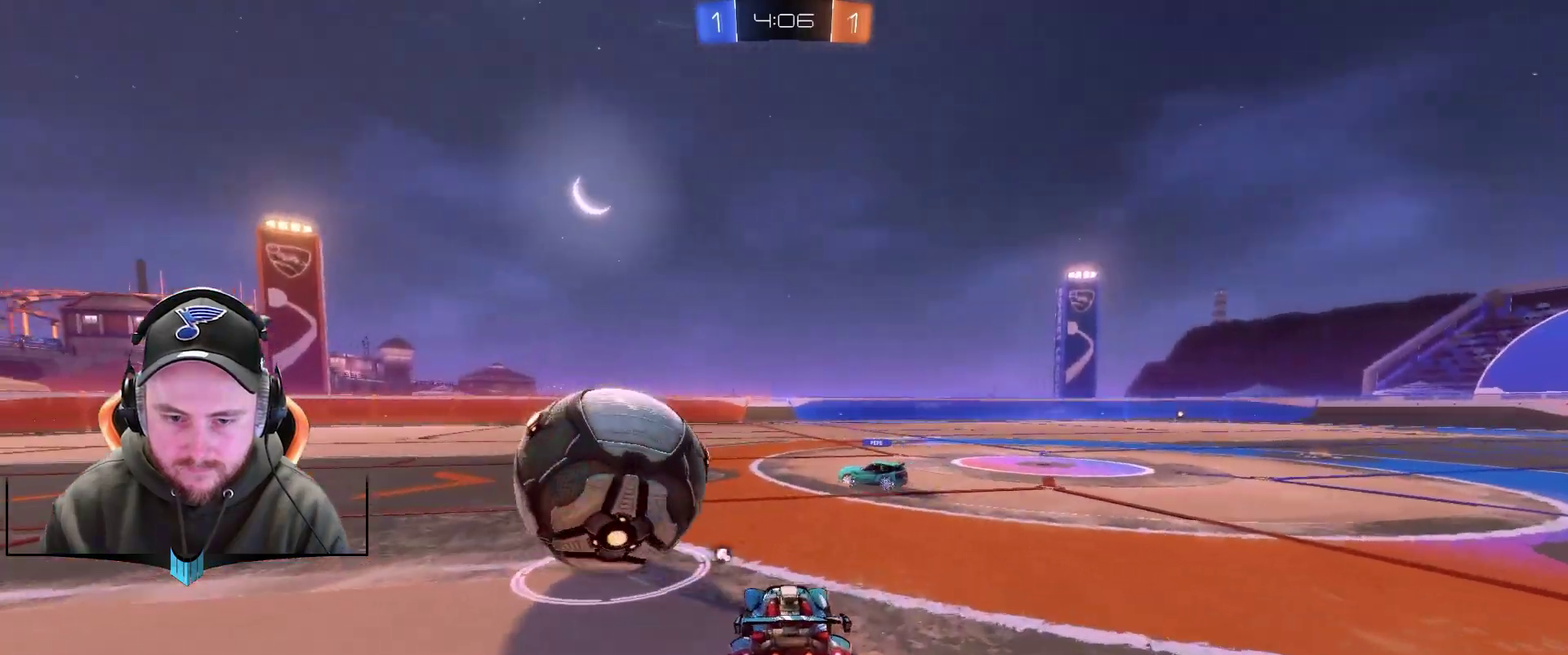
{"buttons": [], "left_stick": "down-left", "right_stick": "center", "events": [[200, "R1", "up"], [200, "R2", "up"], [400, "left_stick", "down-left"]]}
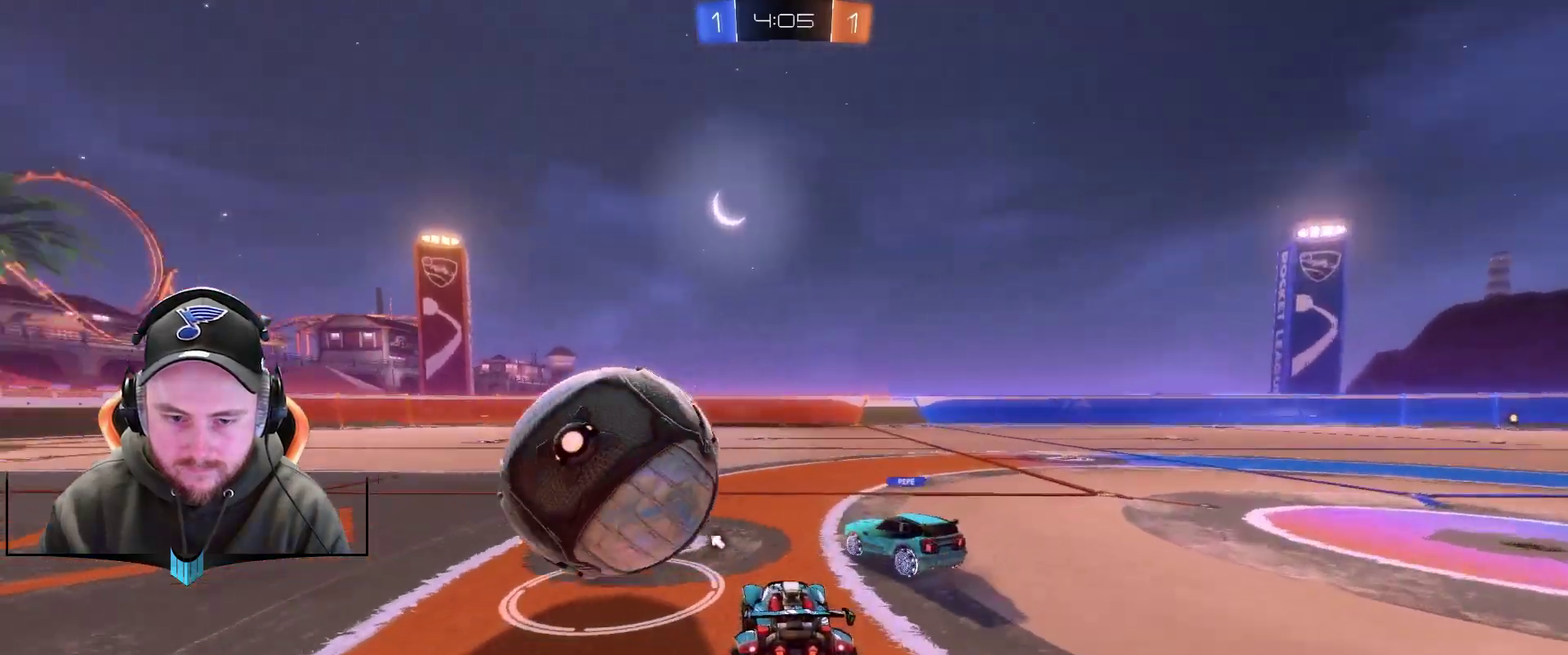
{"buttons": ["R1"], "left_stick": "right", "right_stick": "center", "events": [[133, "R1", "down"], [133, "left_stick", "center"], [500, "left_stick", "right"]]}
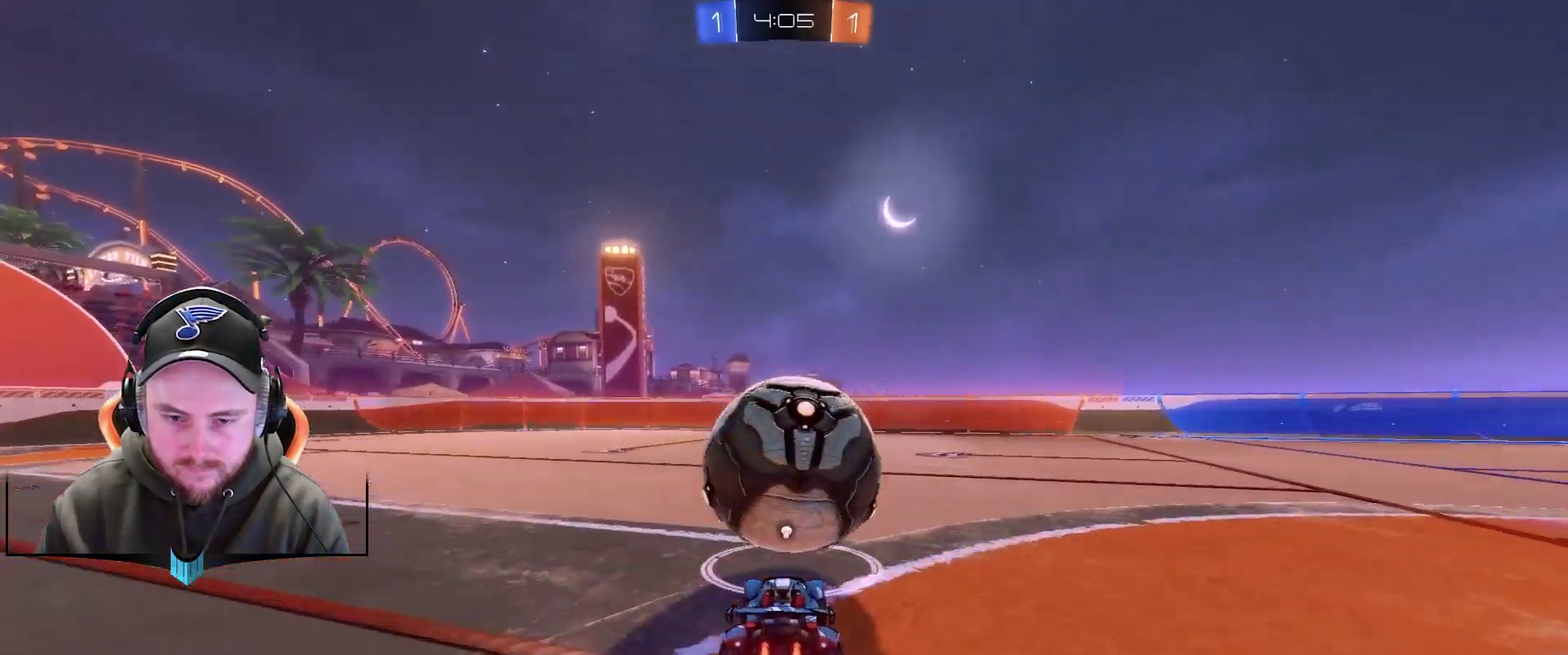
{"buttons": ["R2"], "left_stick": "center", "right_stick": "center", "events": [[67, "left_stick", "center"], [317, "left_stick", "down-left"], [367, "R1", "up"], [367, "left_stick", "center"], [433, "R2", "down"]]}
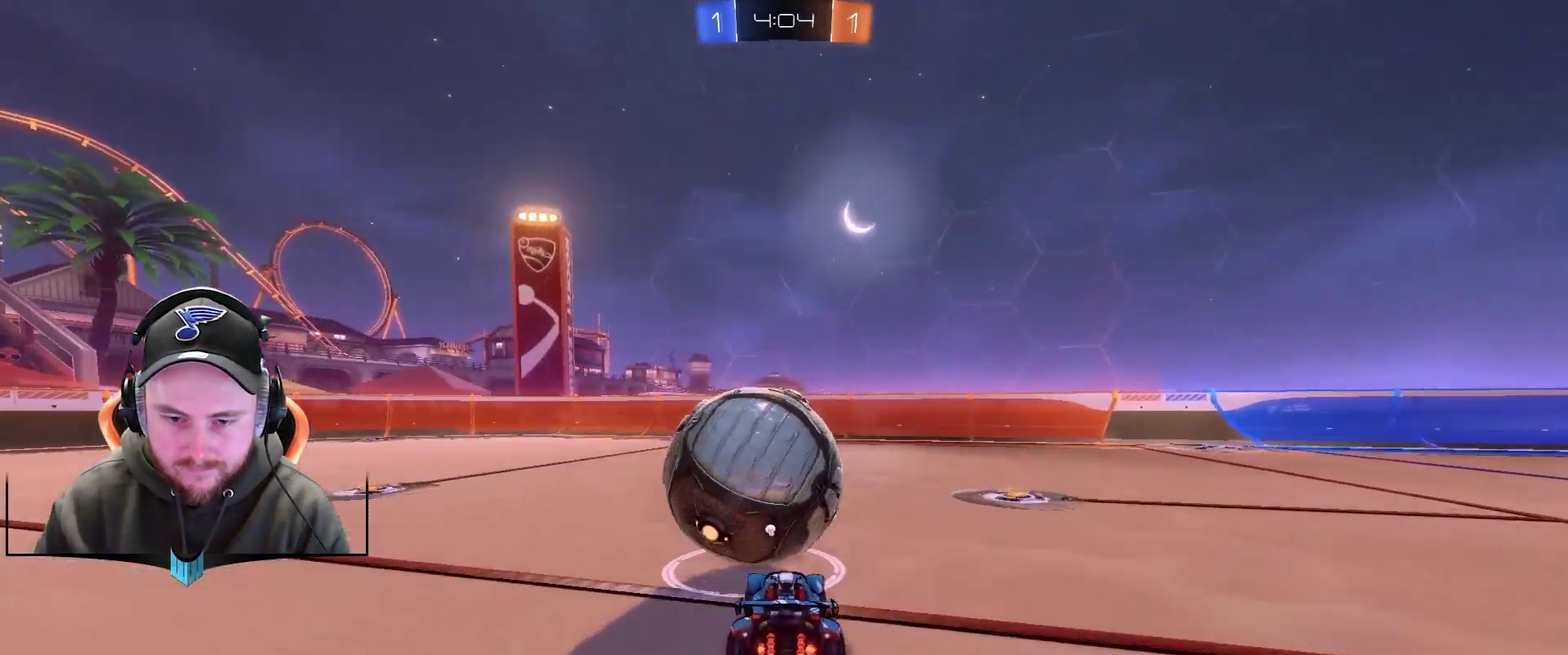
{"buttons": ["R2"], "left_stick": "down-left", "right_stick": "center", "events": [[67, "left_stick", "right"], [183, "left_stick", "center"], [300, "X", "down"], [417, "X", "up"], [483, "left_stick", "down-left"]]}
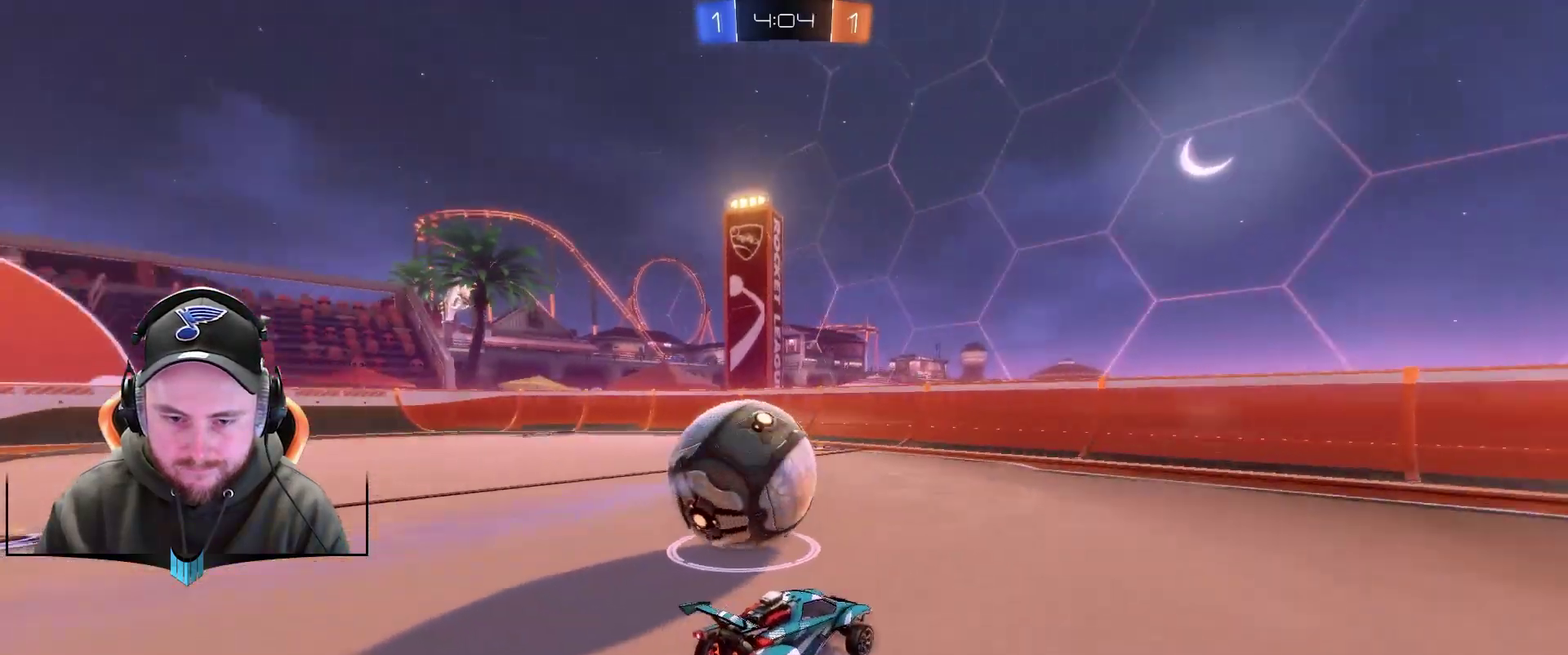
{"buttons": [], "left_stick": "center", "right_stick": "center", "events": [[100, "R2", "up"], [100, "left_stick", "center"], [417, "left_stick", "down-left"], [483, "left_stick", "center"]]}
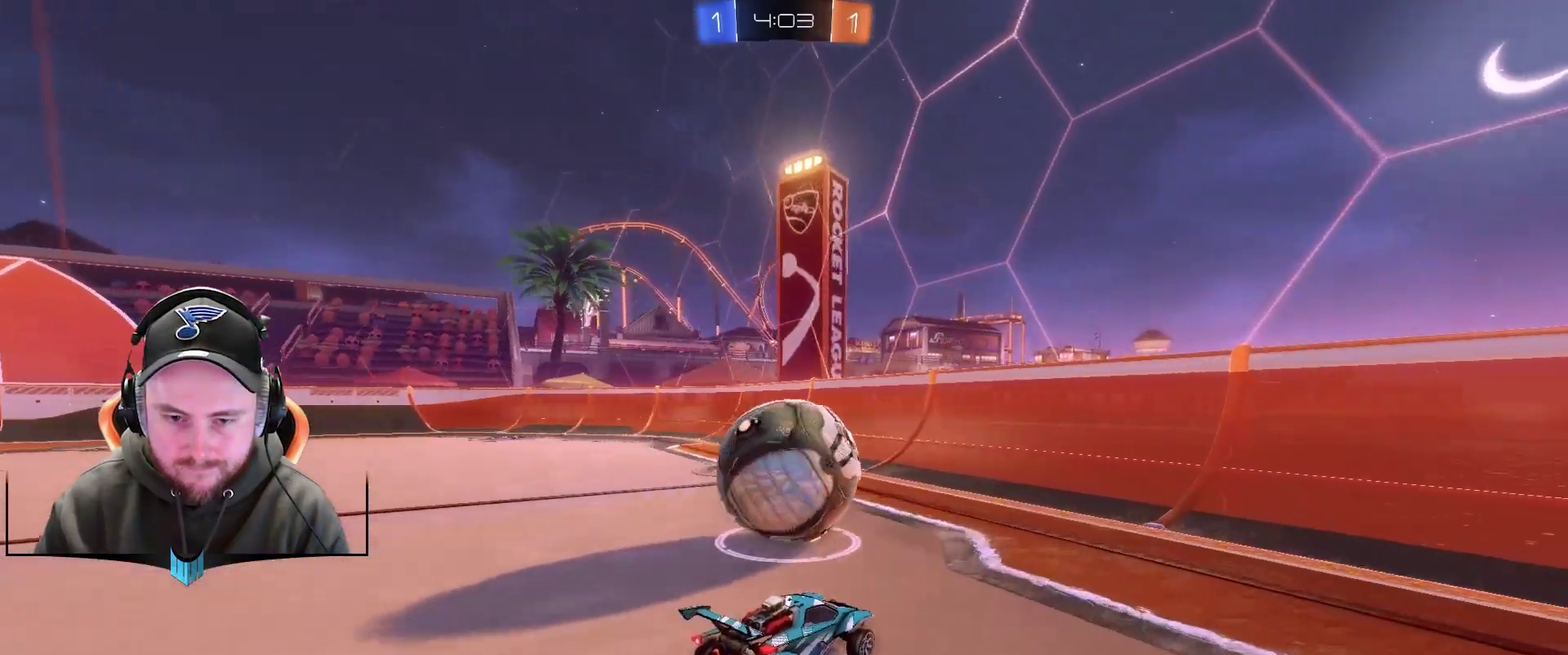
{"buttons": ["R2"], "left_stick": "center", "right_stick": "center", "events": [[400, "R2", "down"]]}
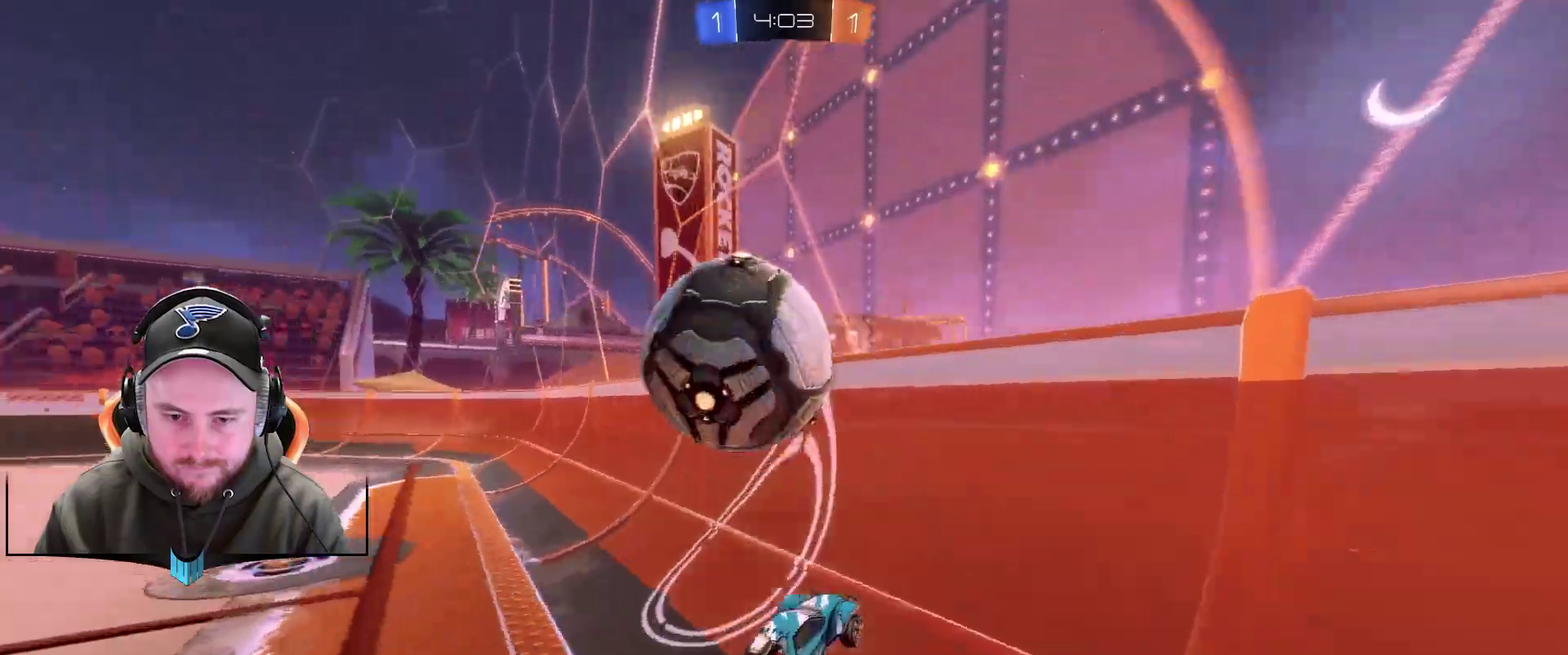
{"buttons": ["R2"], "left_stick": "center", "right_stick": "center", "events": [[100, "R1", "down"], [217, "R1", "up"], [267, "left_stick", "down-left"], [333, "left_stick", "center"]]}
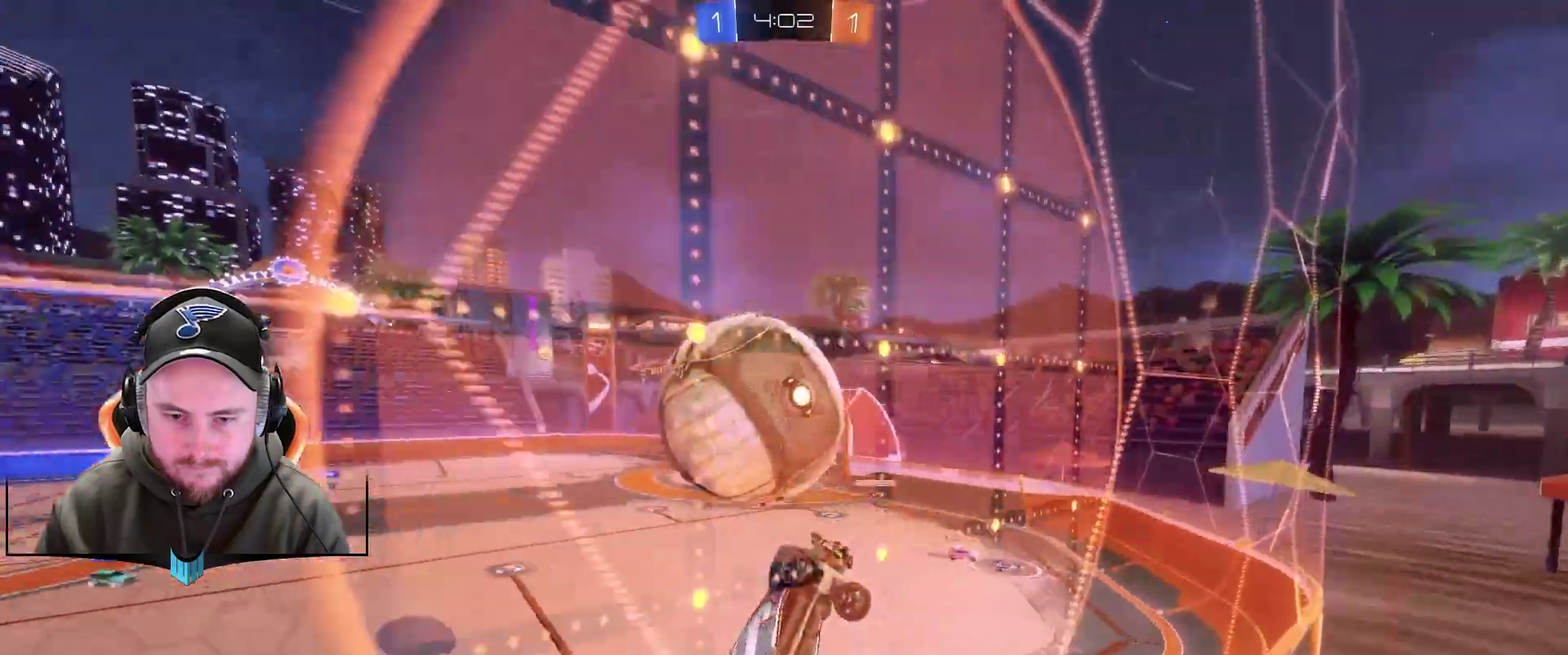
{"buttons": ["R2"], "left_stick": "right", "right_stick": "center", "events": [[200, "A", "down"], [267, "left_stick", "down"], [400, "A", "up"], [400, "left_stick", "down-right"], [450, "left_stick", "right"]]}
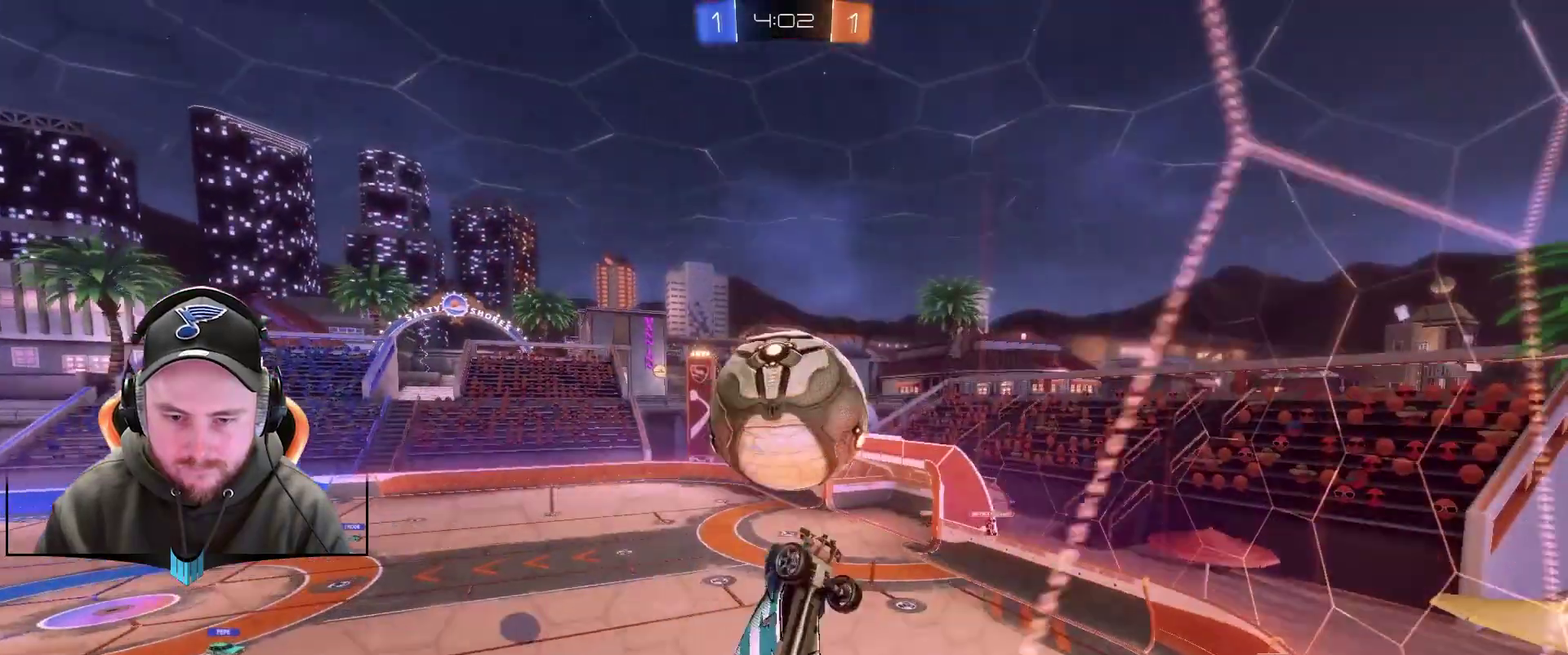
{"buttons": ["A", "R1", "R2"], "left_stick": "up", "right_stick": "center", "events": [[17, "R1", "down"], [67, "left_stick", "up-right"], [200, "left_stick", "center"], [317, "left_stick", "left"], [383, "left_stick", "up-left"], [433, "A", "down"], [500, "left_stick", "up"]]}
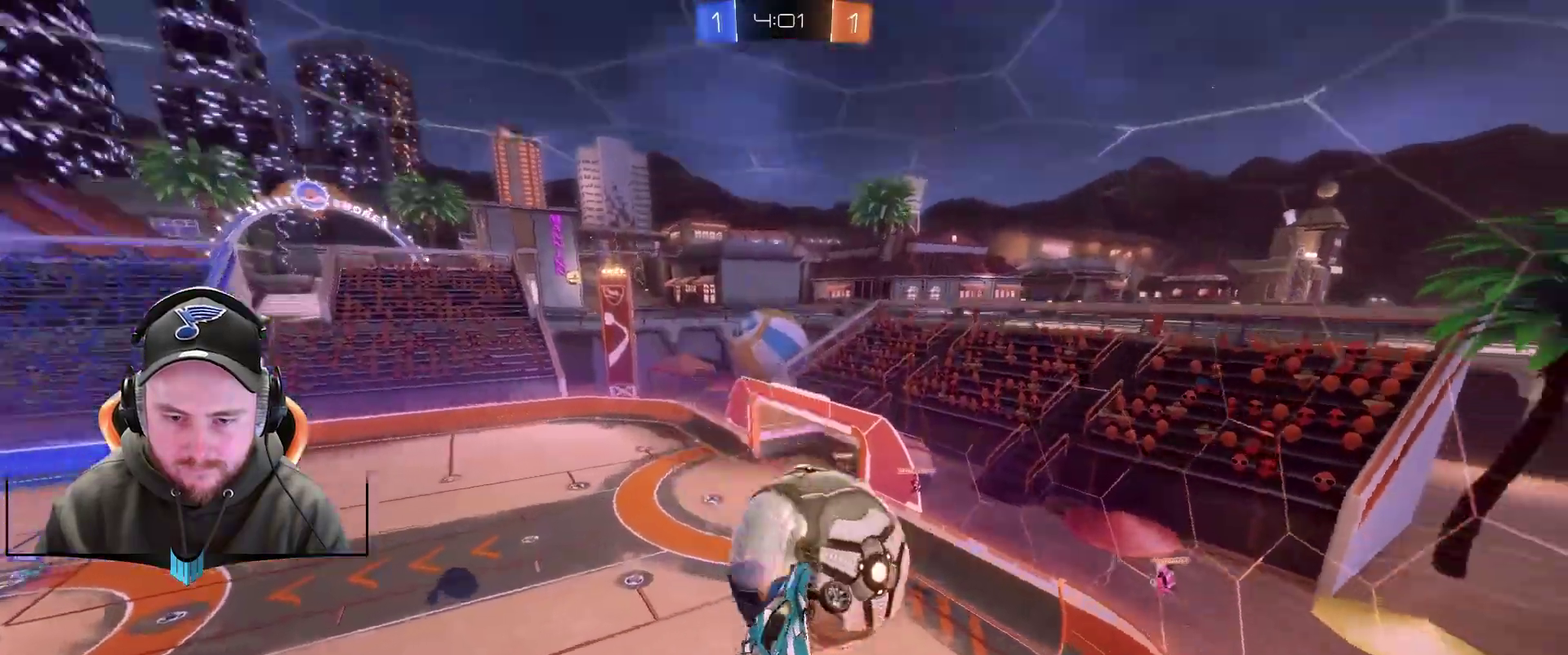
{"buttons": [], "left_stick": "up-right", "right_stick": "center", "events": [[67, "A", "up"], [67, "R1", "up"], [183, "left_stick", "center"], [317, "R2", "up"], [500, "left_stick", "up-right"]]}
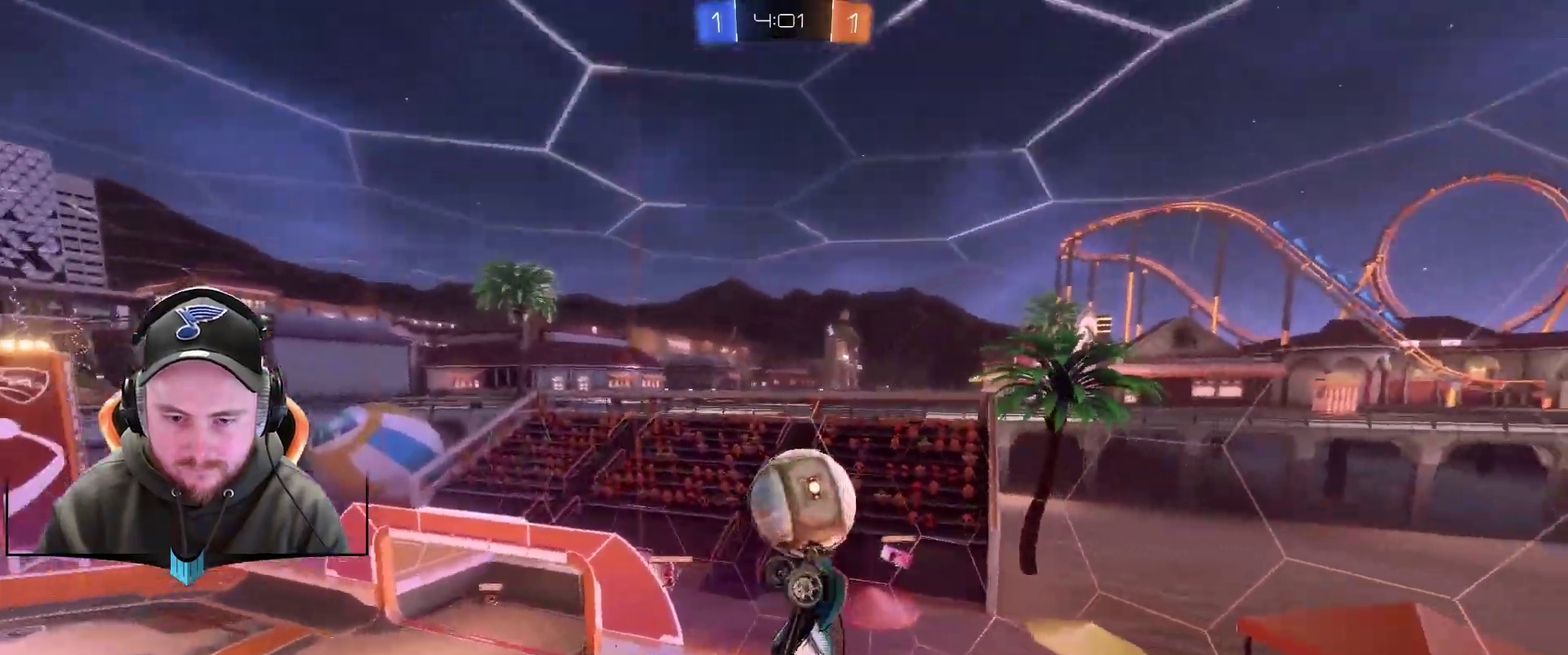
{"buttons": ["R1"], "left_stick": "center", "right_stick": "center", "events": [[250, "left_stick", "right"], [433, "left_stick", "down"], [500, "R1", "down"], [500, "left_stick", "center"]]}
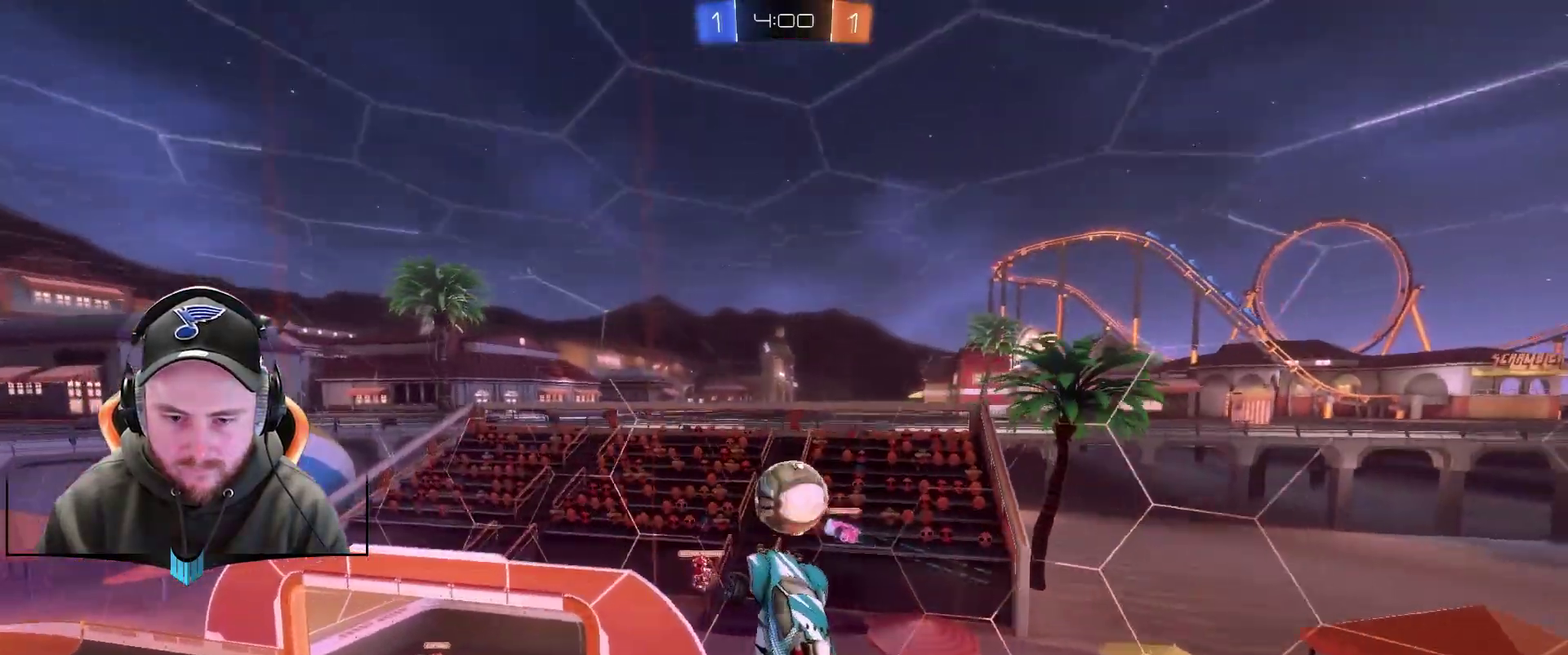
{"buttons": [], "left_stick": "down-left", "right_stick": "center", "events": [[100, "R1", "up"], [183, "R1", "down"], [183, "left_stick", "down-left"], [483, "R1", "up"]]}
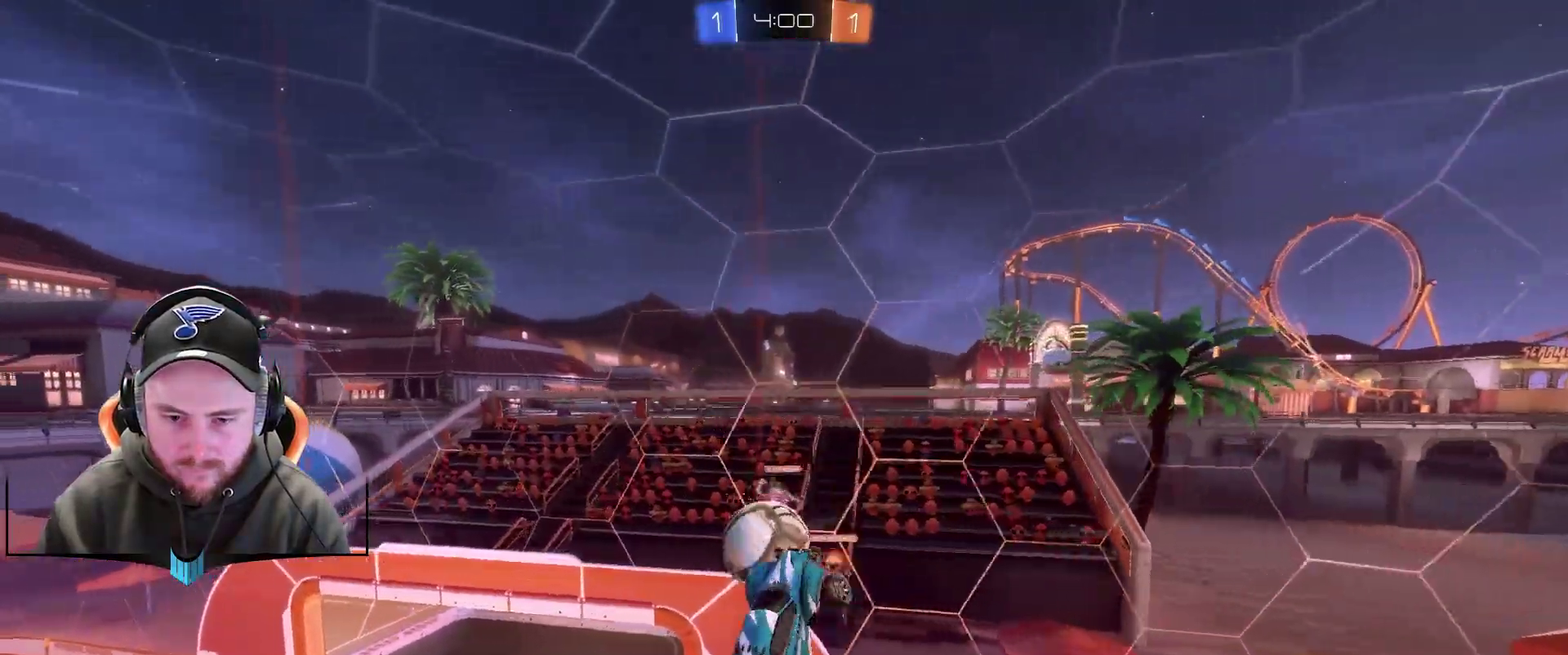
{"buttons": ["R1"], "left_stick": "left", "right_stick": "center", "events": [[100, "left_stick", "left"], [233, "R1", "down"], [300, "left_stick", "down-left"], [417, "left_stick", "left"]]}
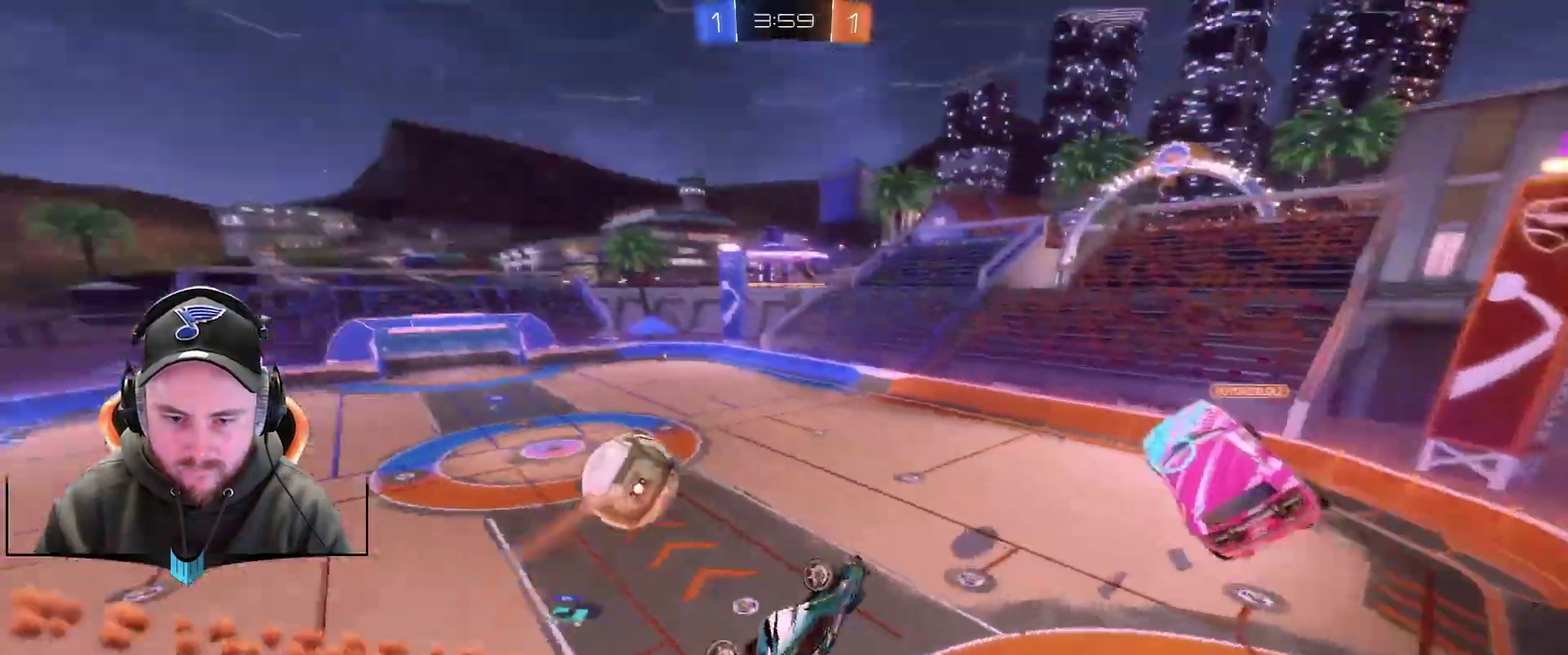
{"buttons": ["R2"], "left_stick": "left", "right_stick": "center", "events": [[300, "left_stick", "up-left"], [400, "left_stick", "left"], [467, "R1", "up"], [467, "R2", "down"]]}
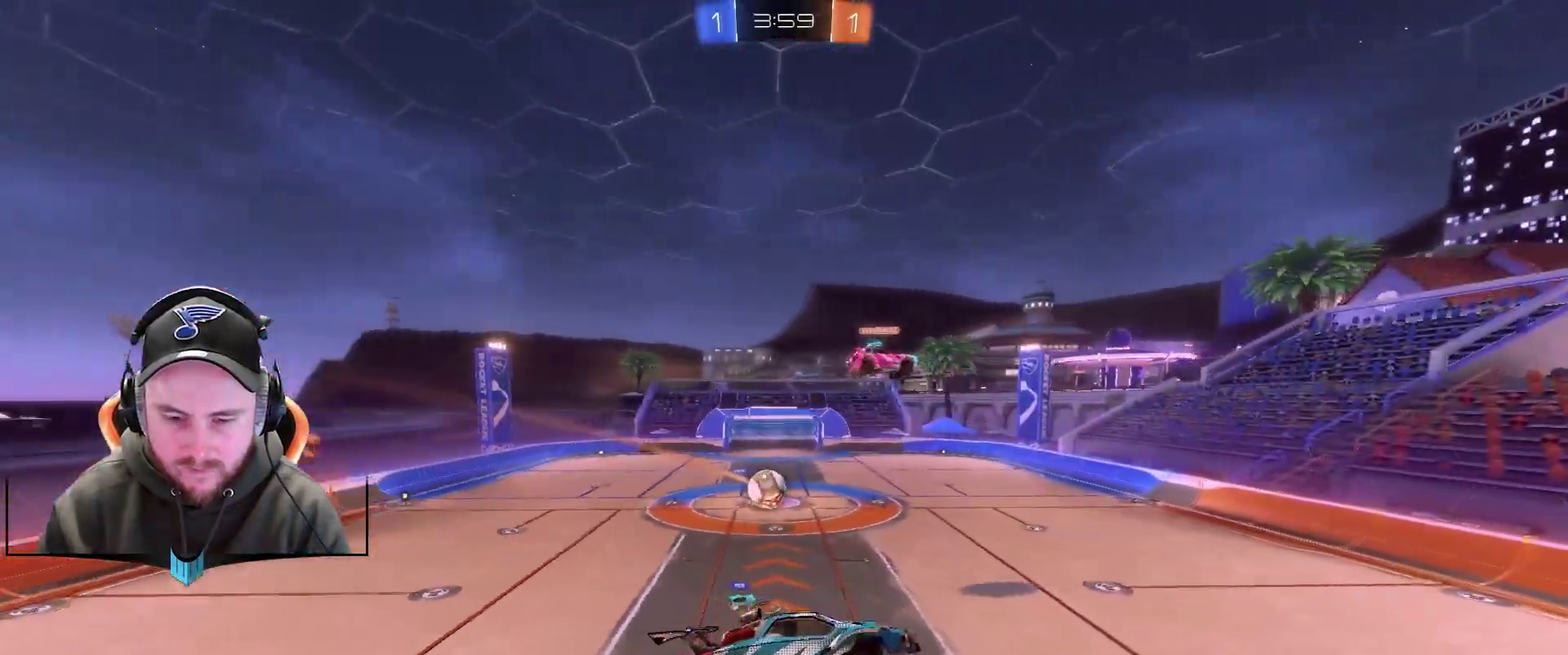
{"buttons": ["R2"], "left_stick": "left", "right_stick": "center", "events": [[33, "left_stick", "center"], [217, "left_stick", "down-right"], [400, "left_stick", "left"]]}
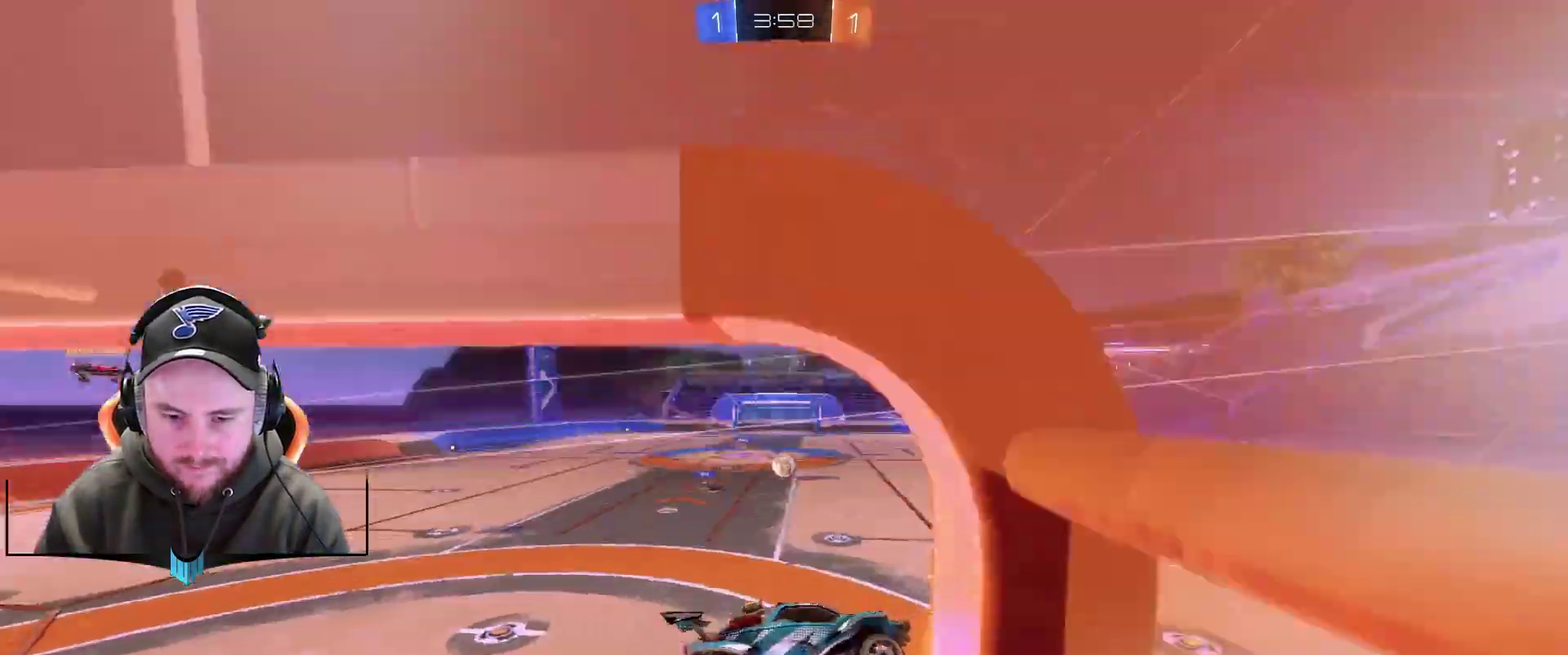
{"buttons": ["R2"], "left_stick": "down-left", "right_stick": "center", "events": [[17, "left_stick", "center"], [200, "left_stick", "right"], [333, "left_stick", "center"], [400, "left_stick", "left"], [450, "left_stick", "down-left"]]}
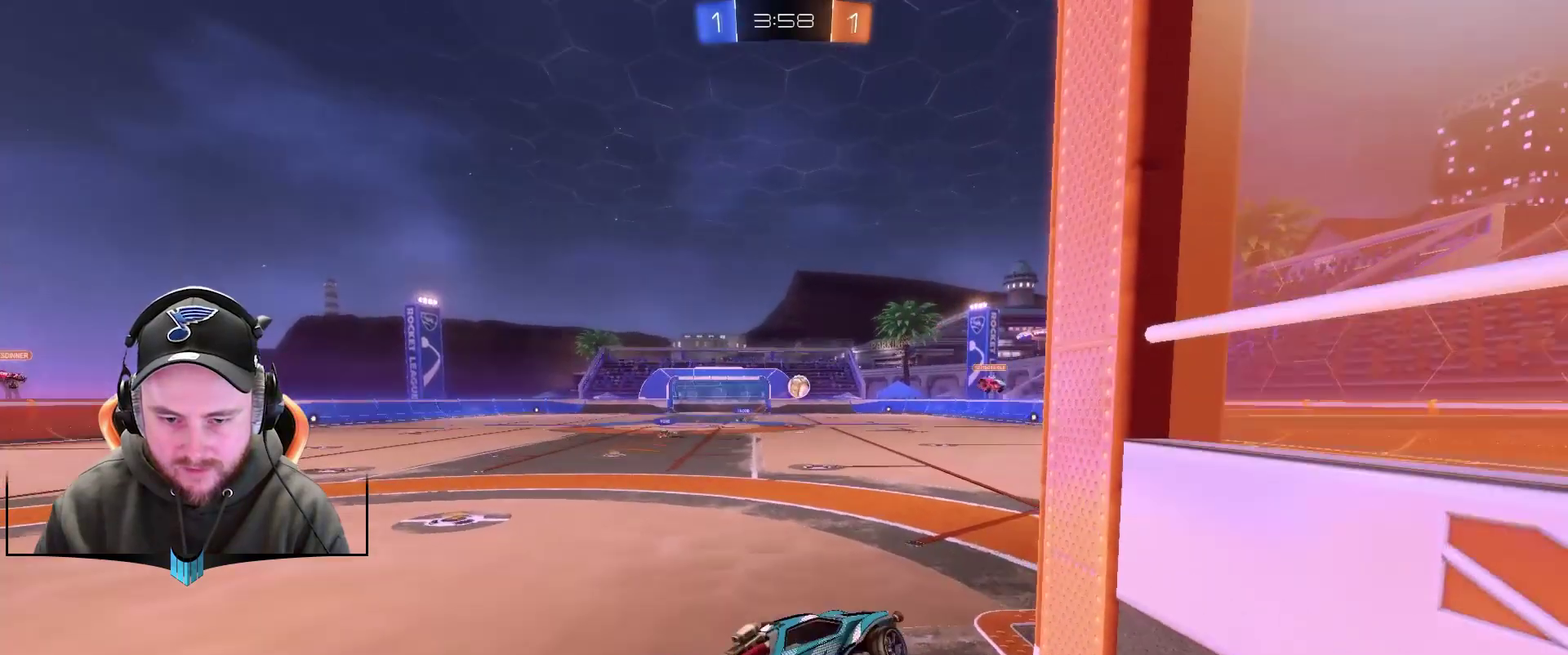
{"buttons": ["R2"], "left_stick": "center", "right_stick": "center", "events": [[133, "left_stick", "center"], [317, "left_stick", "right"], [500, "left_stick", "center"]]}
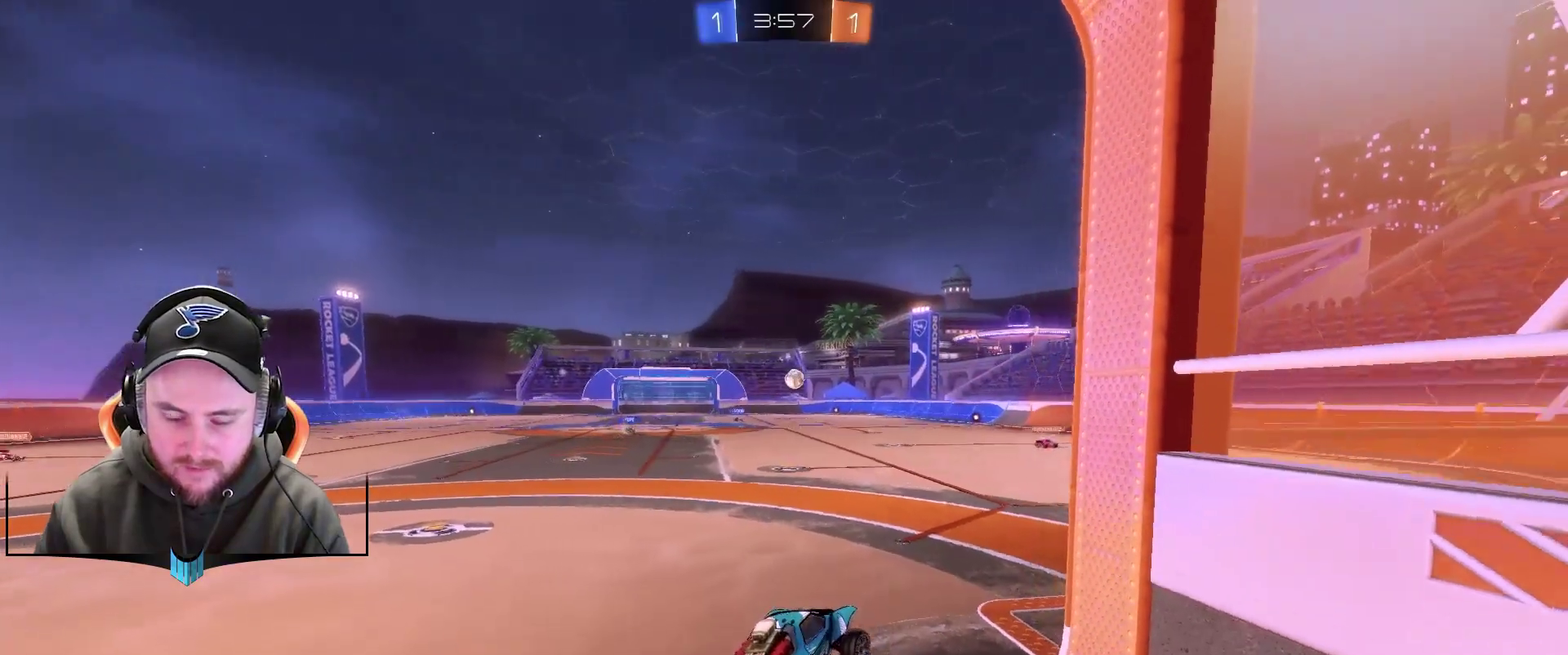
{"buttons": ["R2"], "left_stick": "center", "right_stick": "center", "events": []}
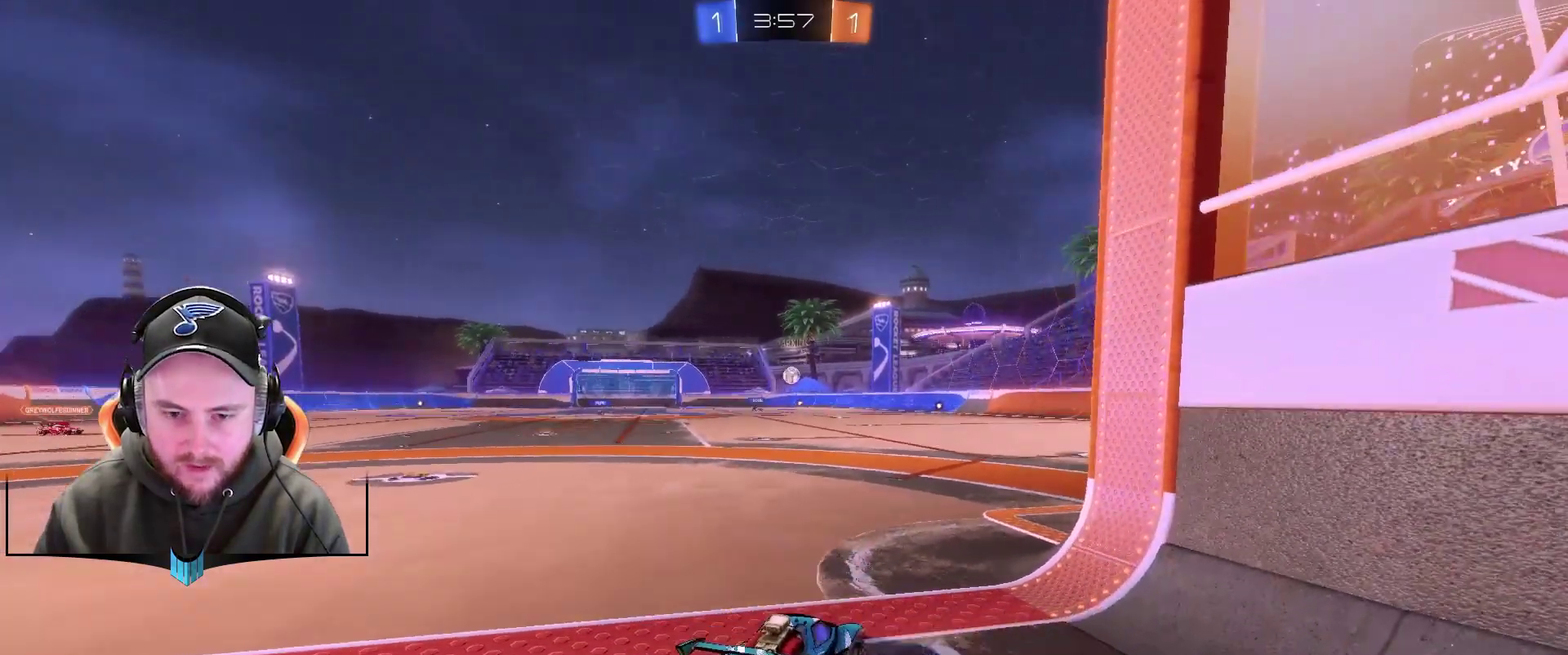
{"buttons": ["R2"], "left_stick": "center", "right_stick": "center", "events": [[50, "left_stick", "left"], [117, "left_stick", "center"]]}
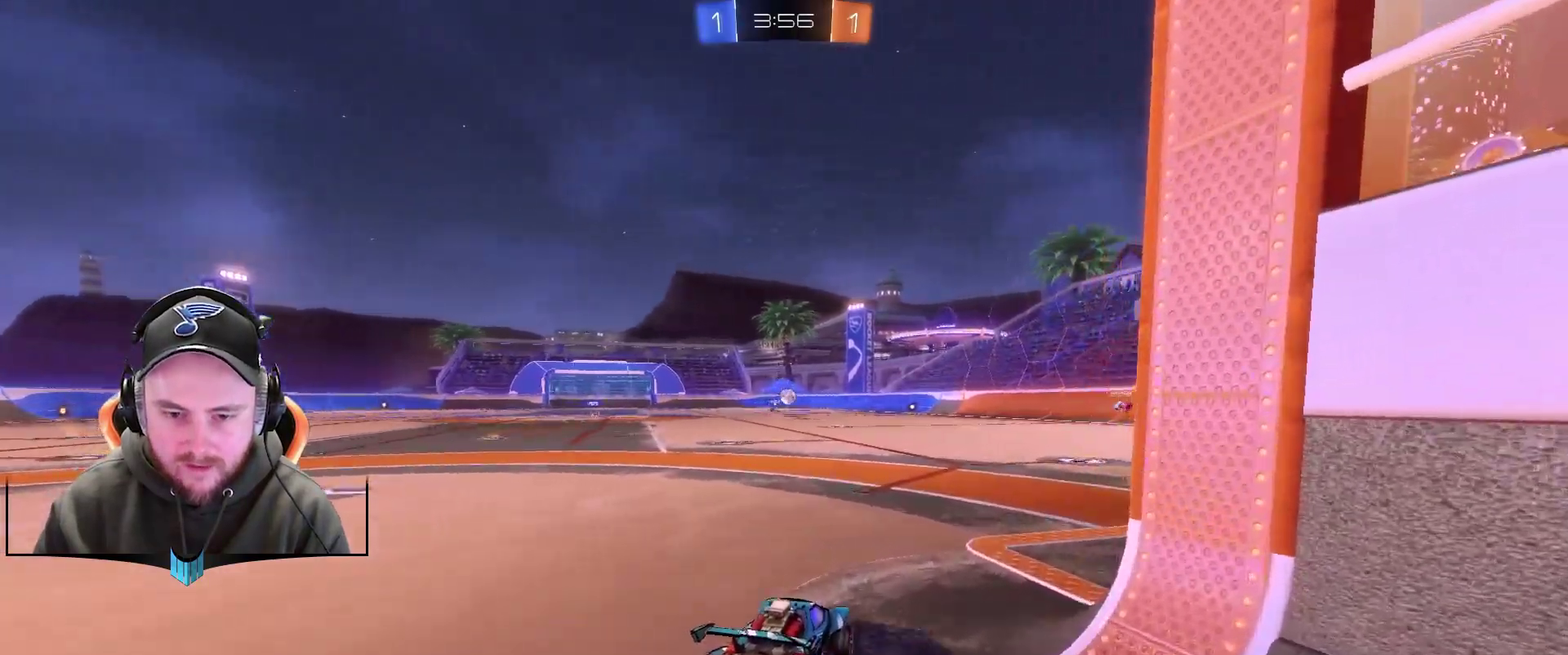
{"buttons": ["R2"], "left_stick": "center", "right_stick": "center", "events": [[50, "left_stick", "down-left"], [167, "left_stick", "center"]]}
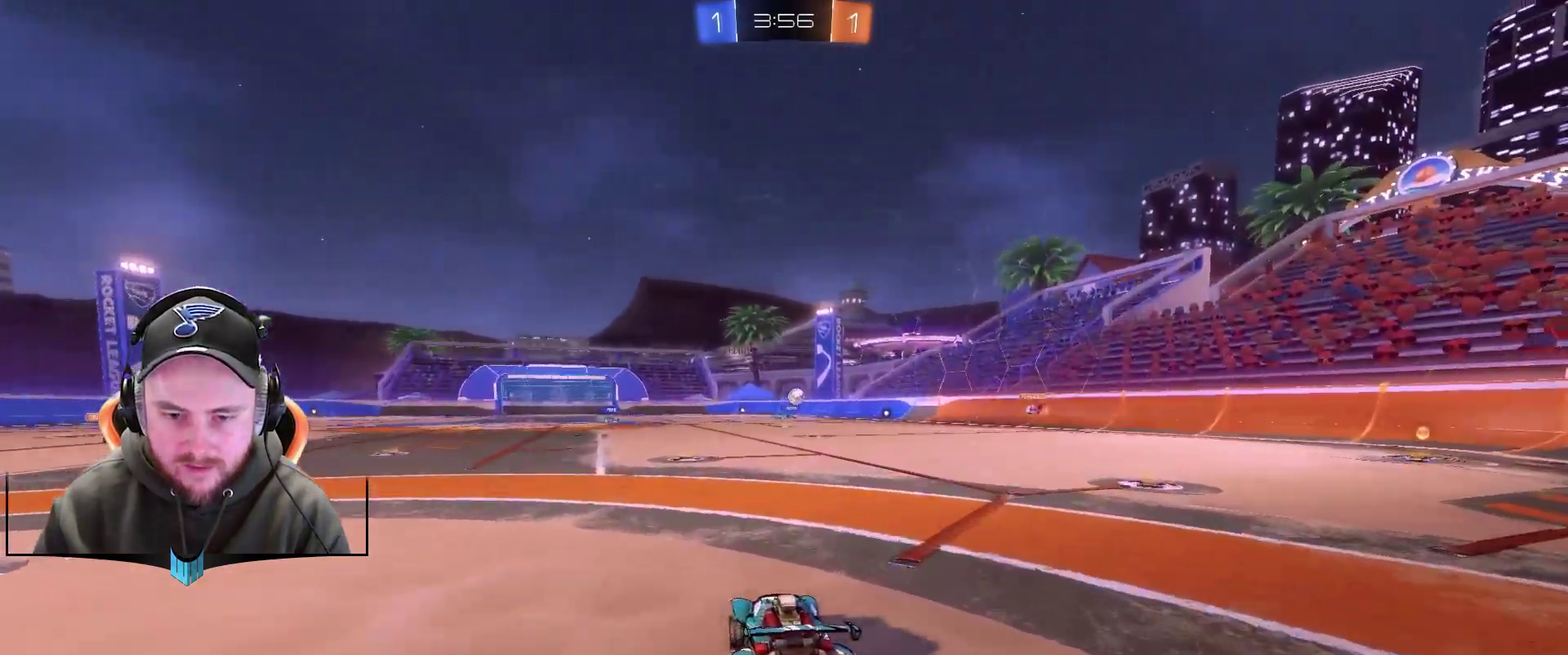
{"buttons": ["R2"], "left_stick": "center", "right_stick": "center", "events": [[100, "left_stick", "down-left"], [167, "left_stick", "center"]]}
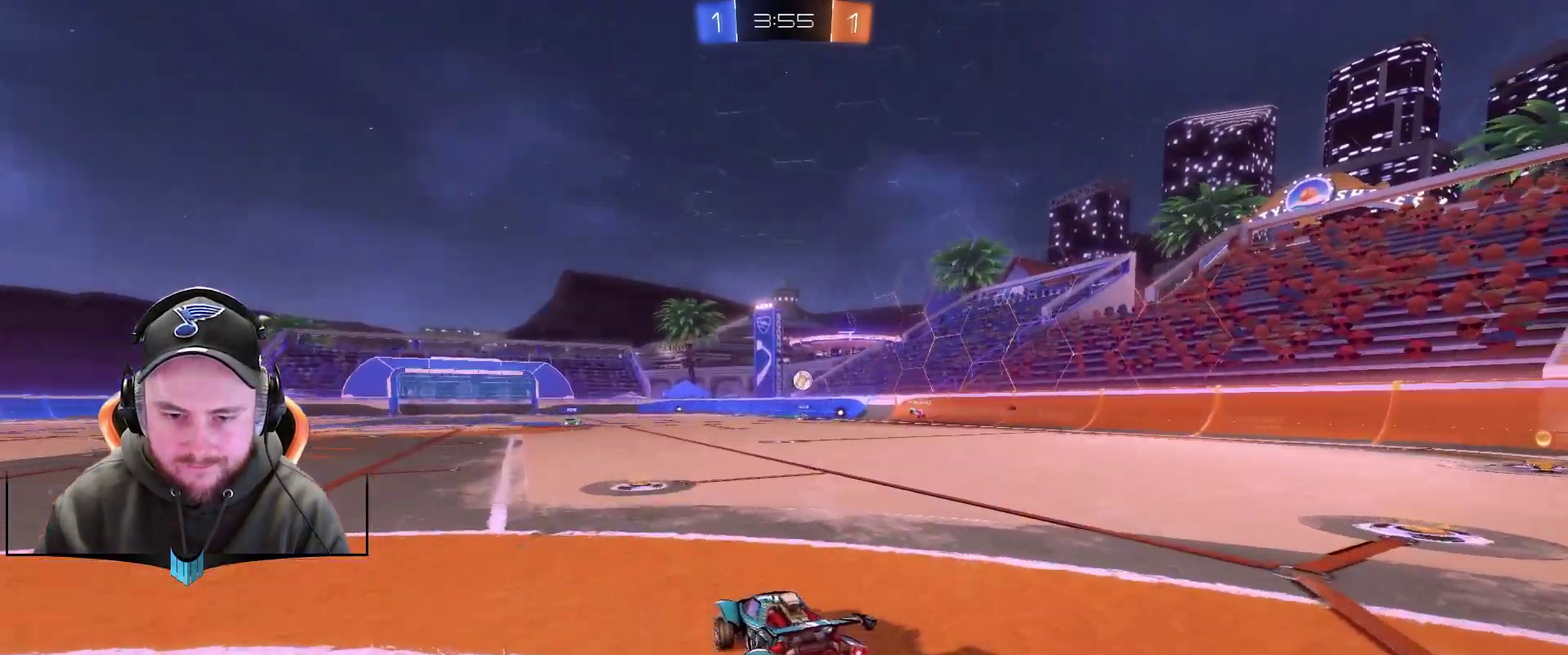
{"buttons": ["R2"], "left_stick": "center", "right_stick": "center", "events": []}
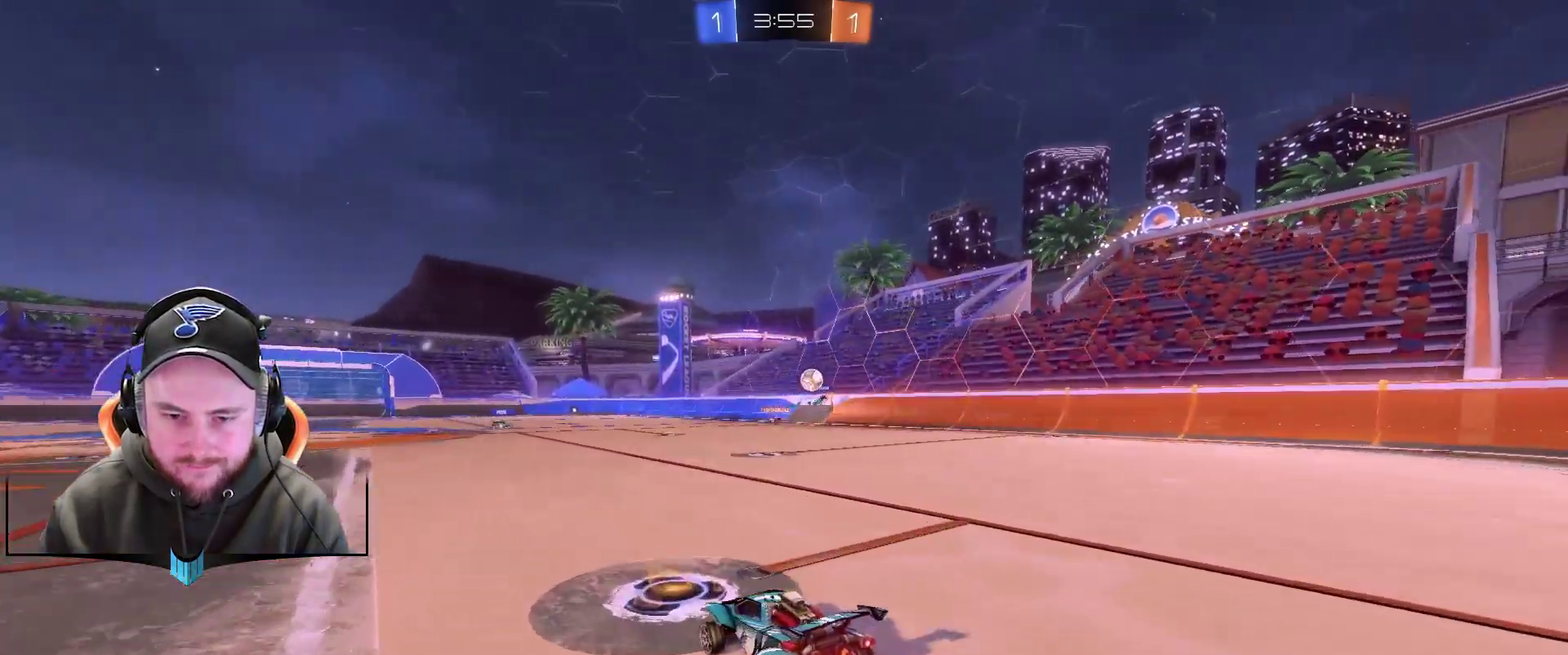
{"buttons": ["R2"], "left_stick": "center", "right_stick": "center", "events": [[17, "left_stick", "right"], [333, "left_stick", "up-right"], [400, "left_stick", "center"]]}
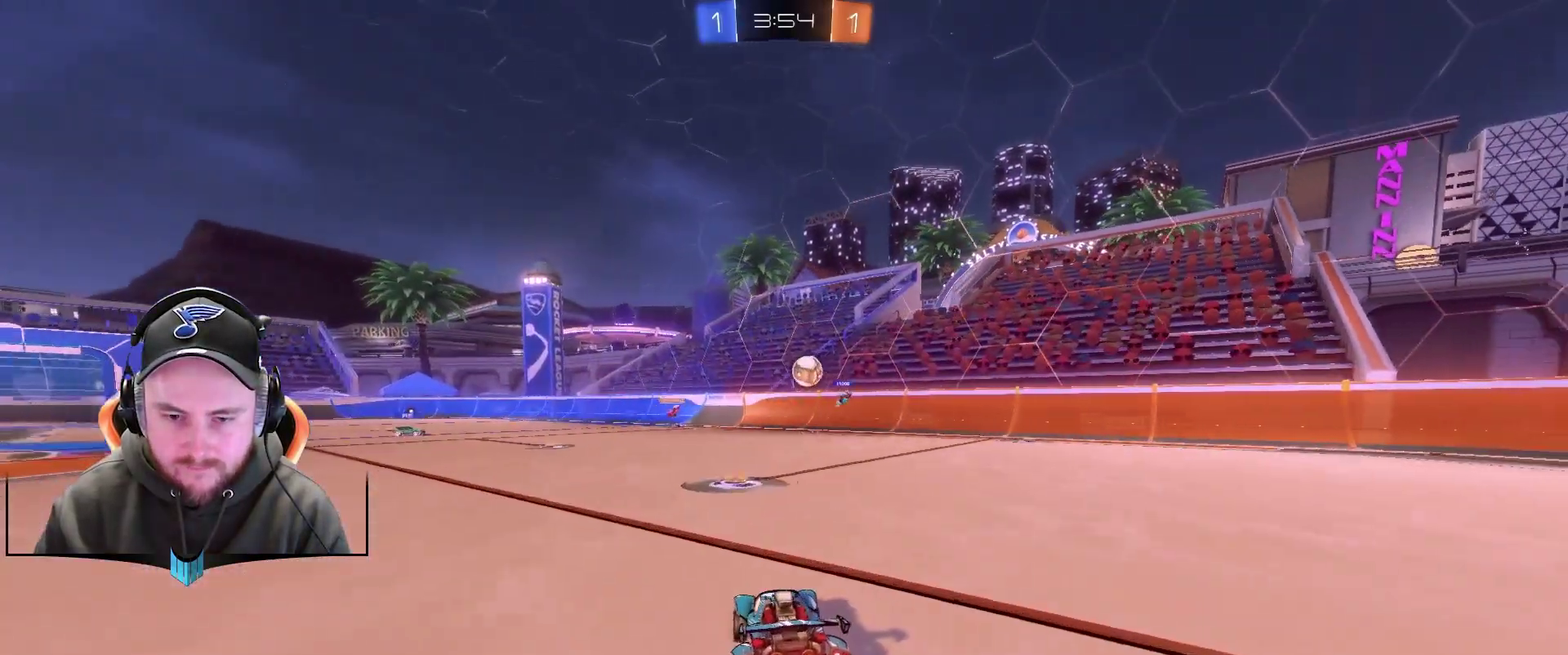
{"buttons": ["R2"], "left_stick": "down-left", "right_stick": "center", "events": [[233, "left_stick", "down-left"]]}
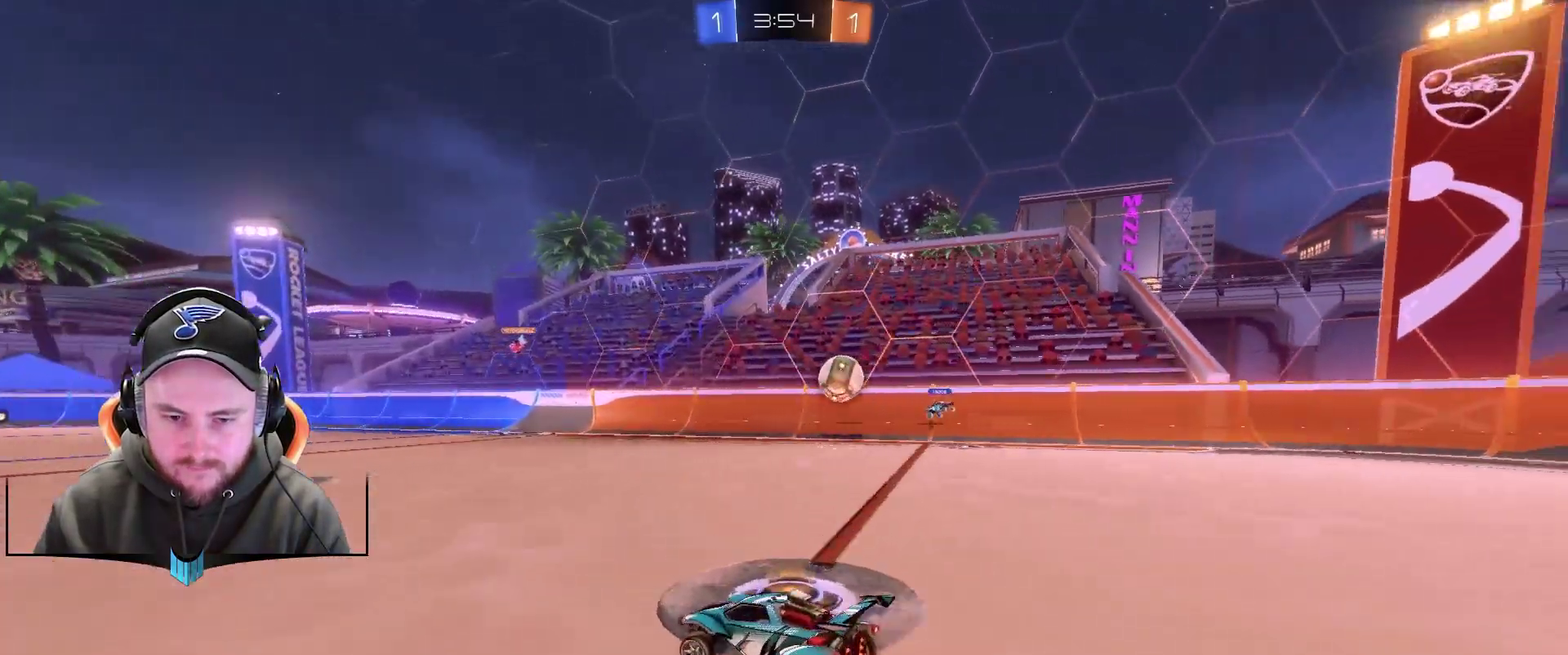
{"buttons": ["R2"], "left_stick": "right", "right_stick": "center", "events": [[100, "left_stick", "center"], [233, "left_stick", "right"]]}
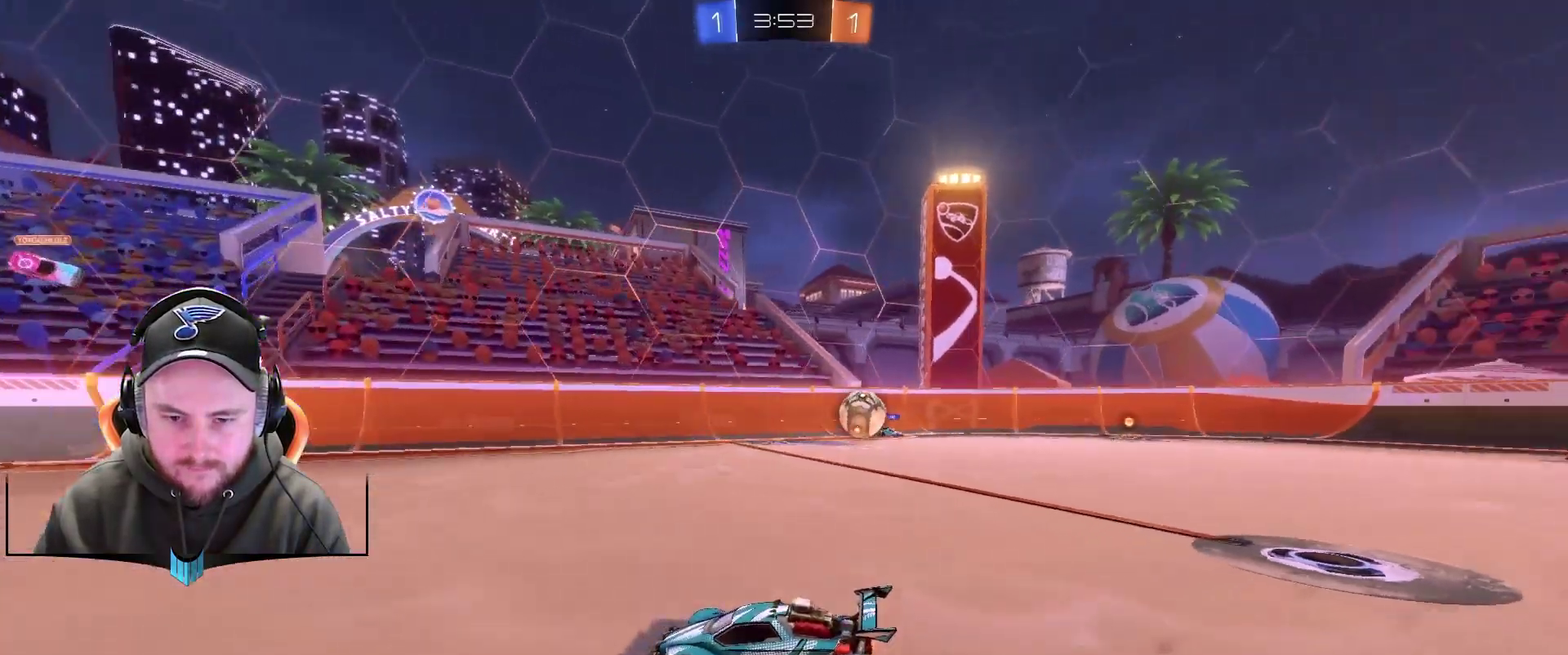
{"buttons": ["R2"], "left_stick": "down-left", "right_stick": "center", "events": [[50, "left_stick", "down-left"]]}
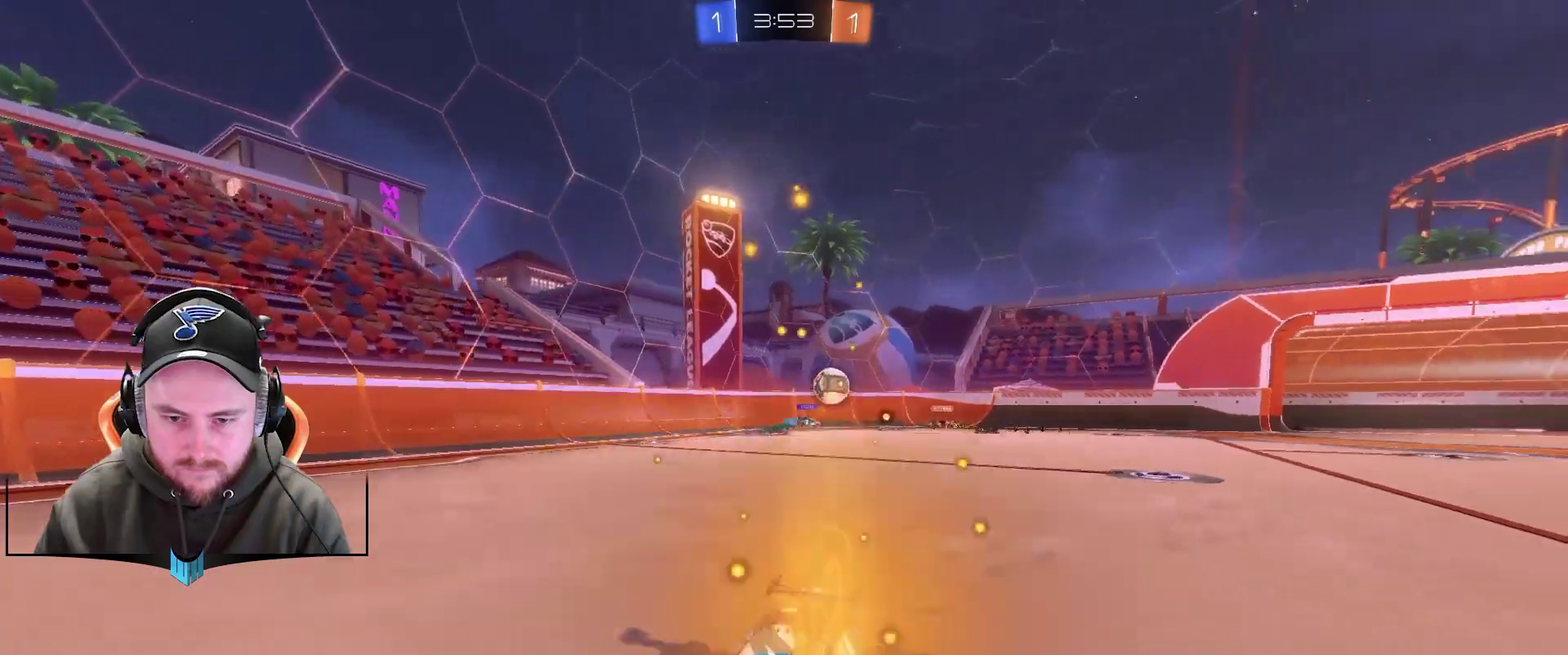
{"buttons": ["R2"], "left_stick": "down-left", "right_stick": "center", "events": []}
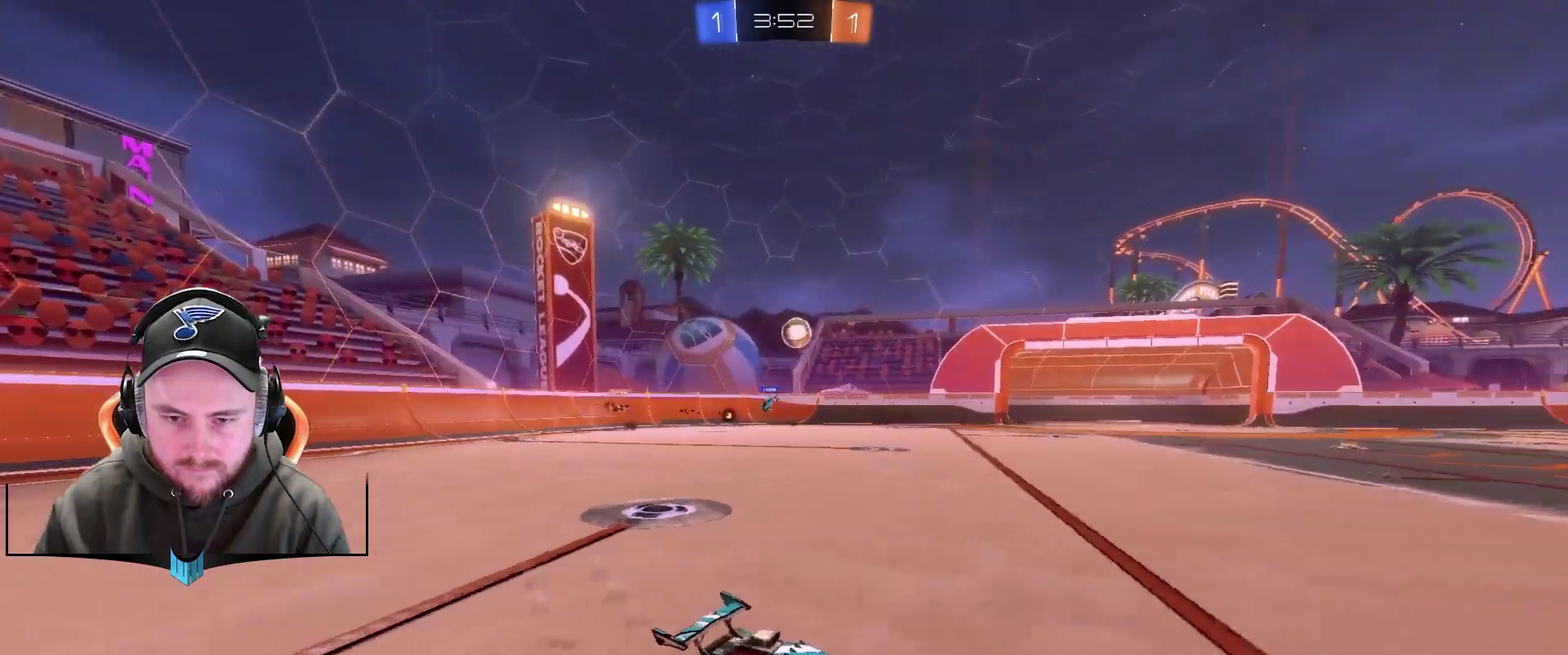
{"buttons": ["R1", "R2"], "left_stick": "down-left", "right_stick": "center", "events": [[83, "R1", "down"], [333, "R1", "up"], [400, "R1", "down"]]}